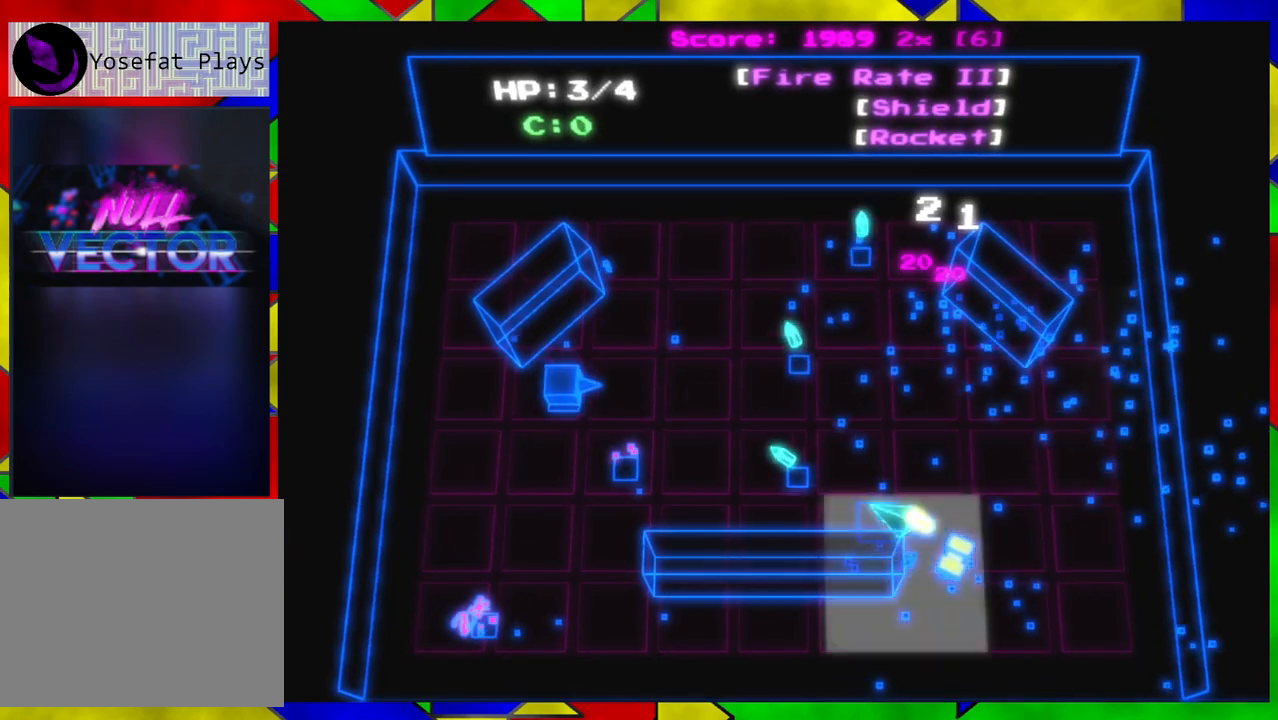
Gameplay with a controller (Nintendo layout); each line is a JSON object with the inputs held at the frame after it. "events" lists button and stick changes between this image and that frame as [ms after this image, input, new state], when the widget could be followed in between. Not read: L1 L2 L3 R1 R2 R3.
{"buttons": [], "left_stick": "up", "right_stick": "left", "events": [[433, "left_stick", "up"]]}
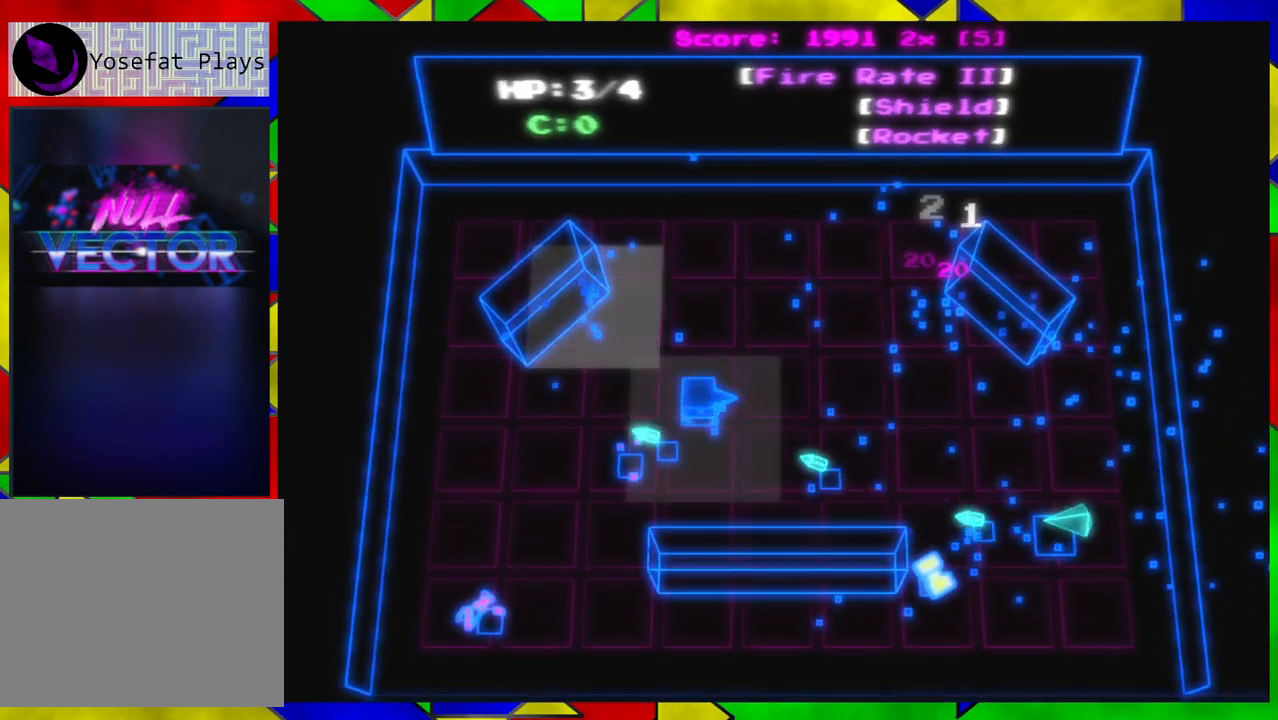
{"buttons": [], "left_stick": "down-left", "right_stick": "up-left", "events": [[67, "left_stick", "right"], [183, "left_stick", "down"], [317, "left_stick", "down-left"], [367, "right_stick", "up-left"]]}
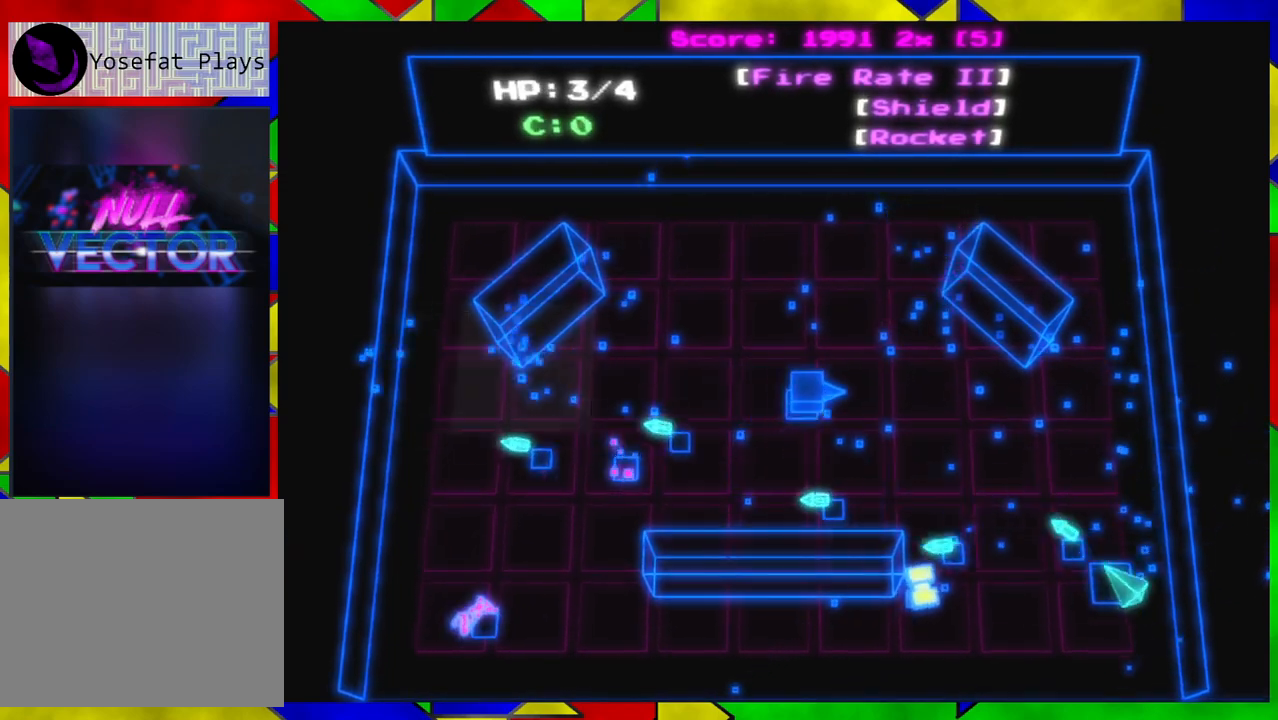
{"buttons": [], "left_stick": "center", "right_stick": "up", "events": [[150, "left_stick", "left"], [150, "right_stick", "up"], [333, "left_stick", "center"]]}
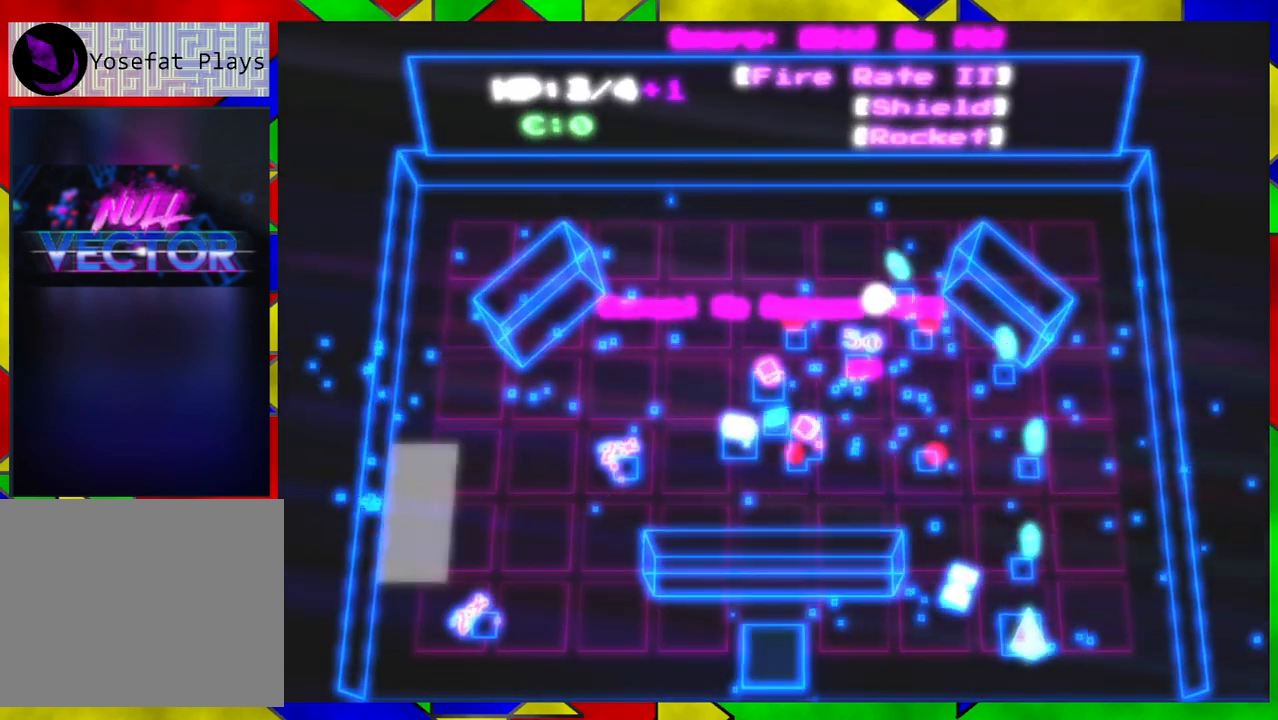
{"buttons": [], "left_stick": "up-left", "right_stick": "center", "events": [[150, "left_stick", "right"], [150, "right_stick", "up-left"], [283, "right_stick", "left"], [350, "left_stick", "up"], [417, "right_stick", "center"], [500, "left_stick", "up-left"]]}
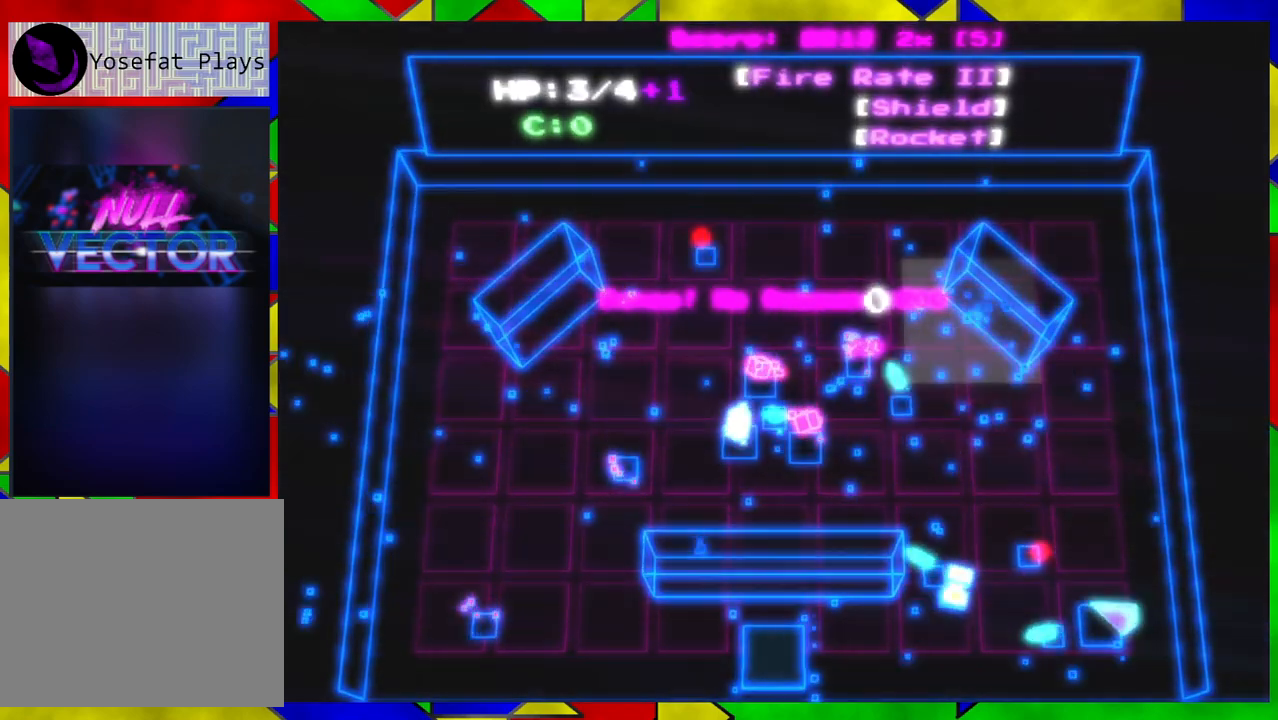
{"buttons": [], "left_stick": "down-left", "right_stick": "center", "events": [[250, "left_stick", "down-left"]]}
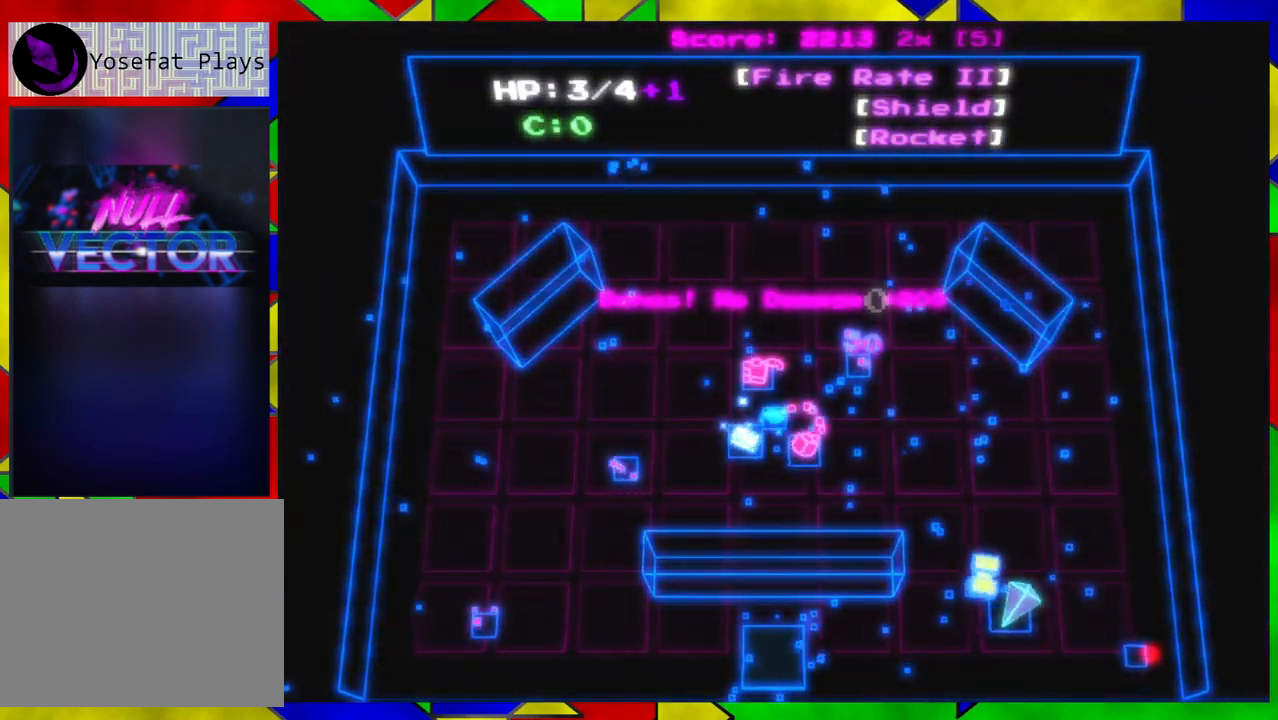
{"buttons": [], "left_stick": "up-left", "right_stick": "center", "events": [[167, "left_stick", "right"], [350, "left_stick", "up"], [500, "left_stick", "up-left"]]}
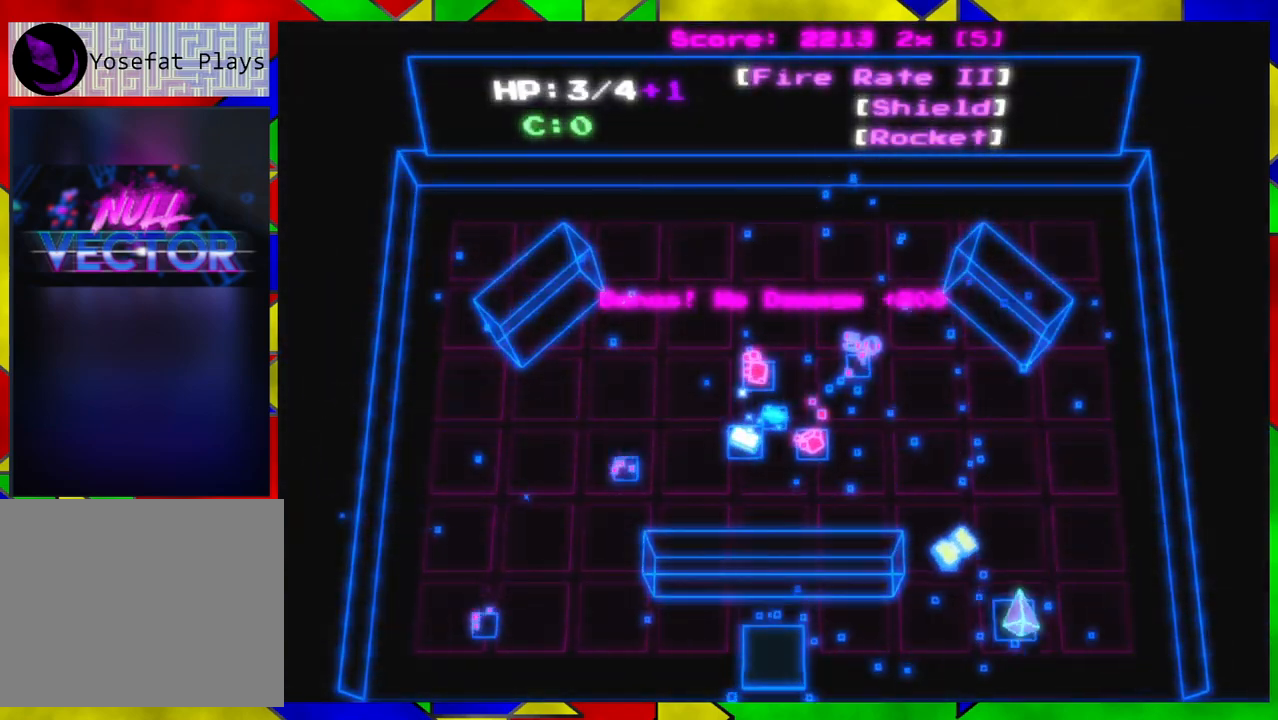
{"buttons": [], "left_stick": "up-left", "right_stick": "center", "events": []}
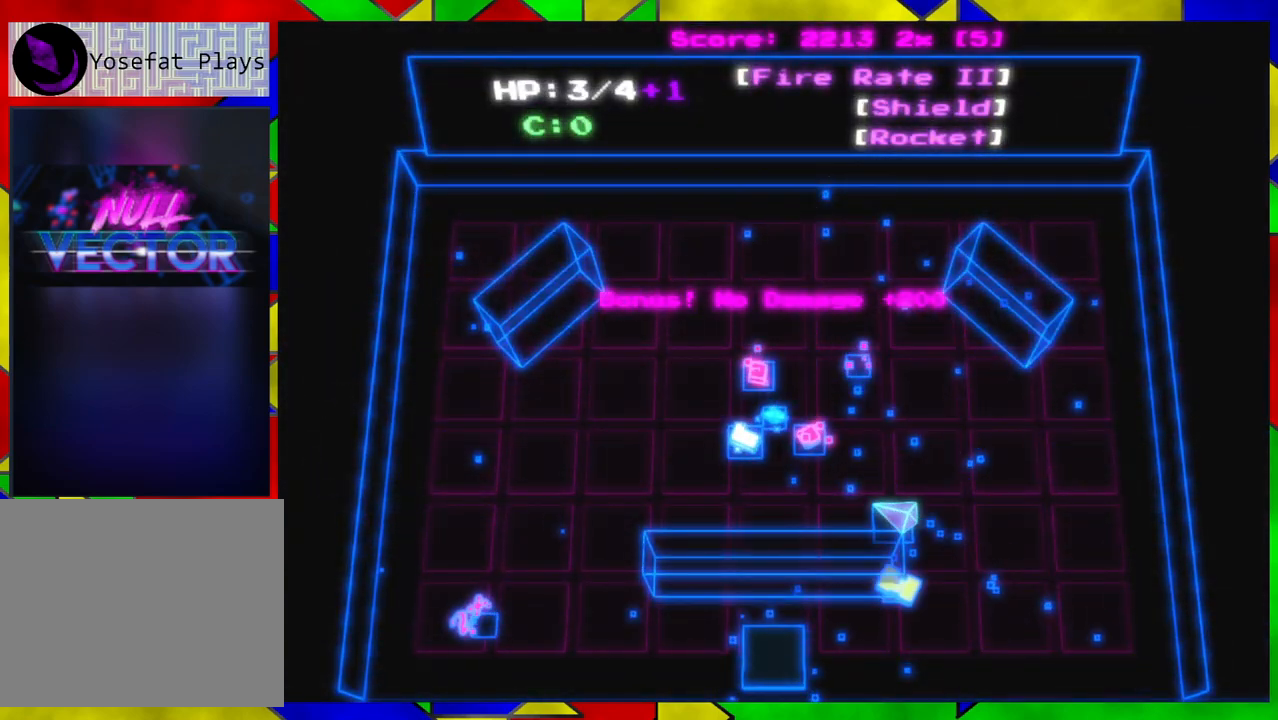
{"buttons": [], "left_stick": "up-left", "right_stick": "center", "events": []}
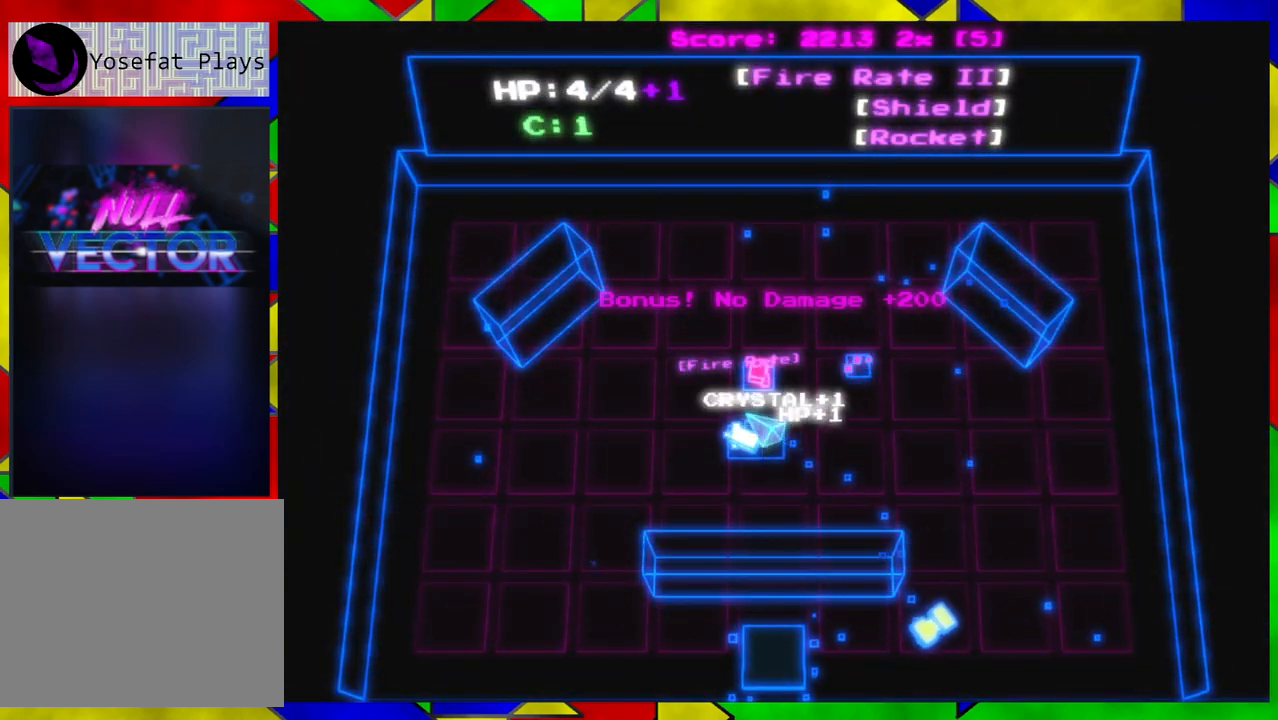
{"buttons": [], "left_stick": "right", "right_stick": "center", "events": [[133, "left_stick", "up-right"], [233, "left_stick", "right"]]}
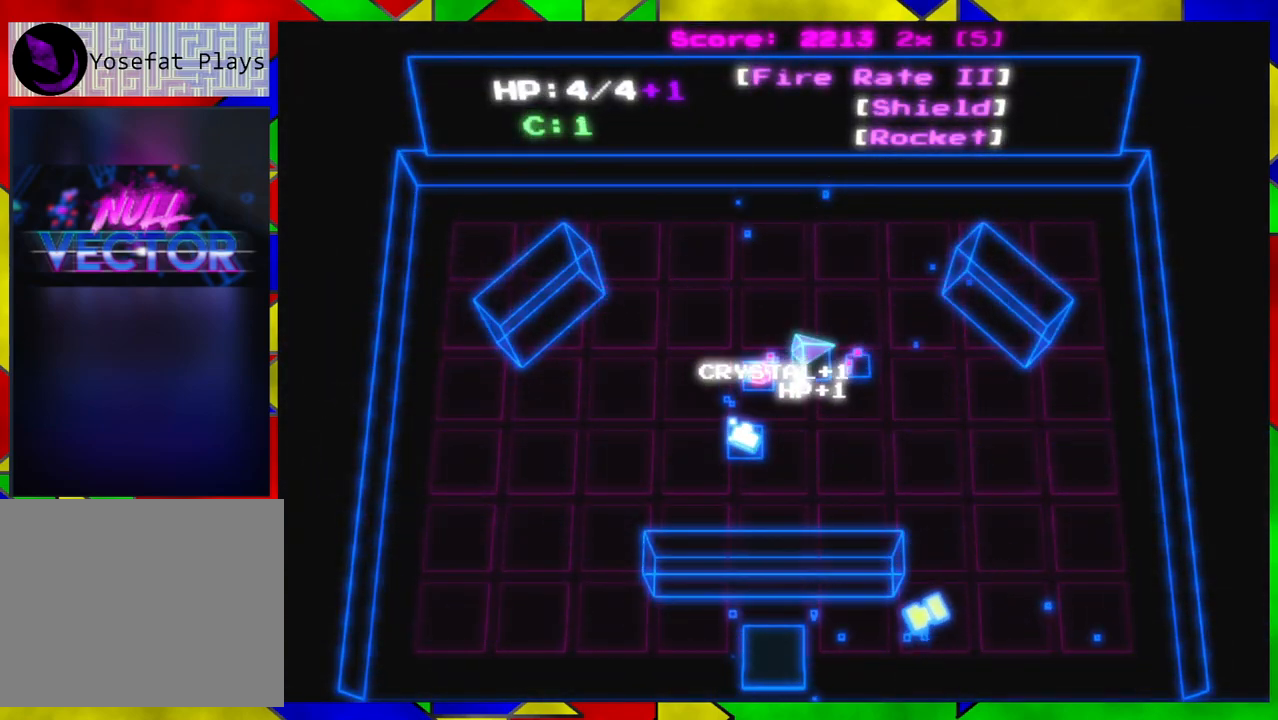
{"buttons": [], "left_stick": "down-left", "right_stick": "center", "events": [[250, "left_stick", "down"], [333, "left_stick", "down-left"]]}
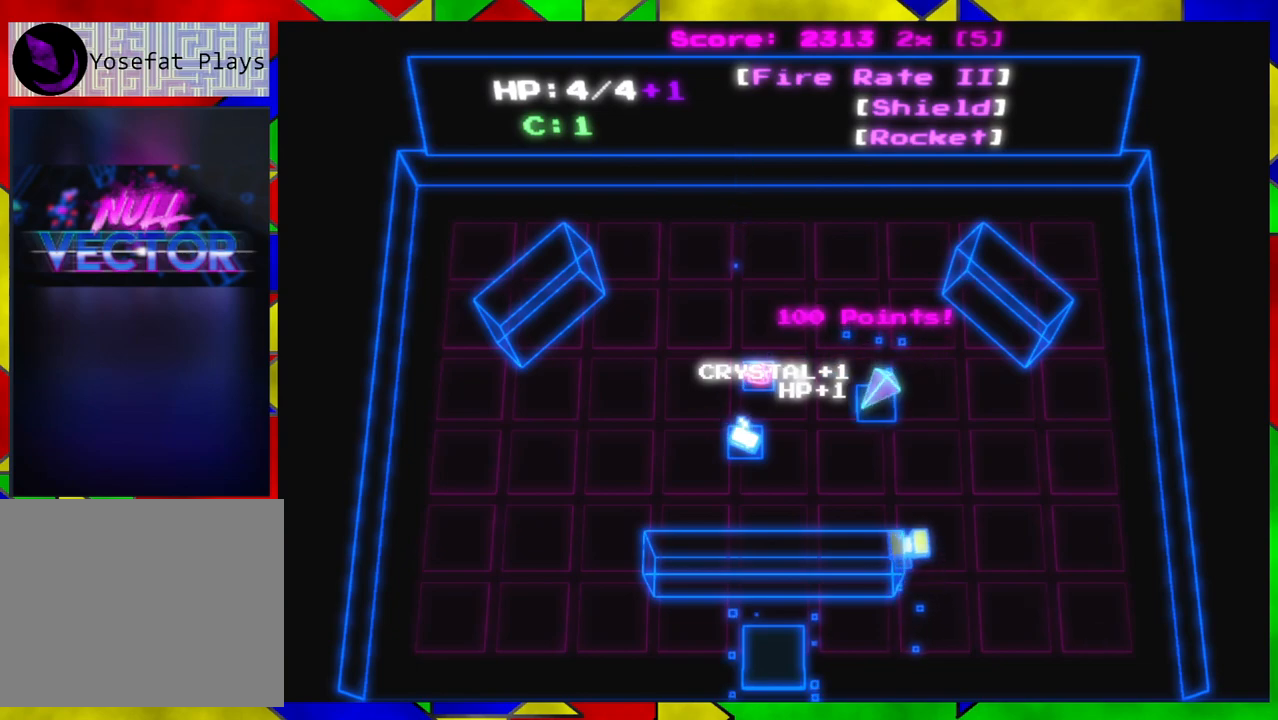
{"buttons": [], "left_stick": "up", "right_stick": "center", "events": [[317, "left_stick", "up-left"], [467, "left_stick", "up"]]}
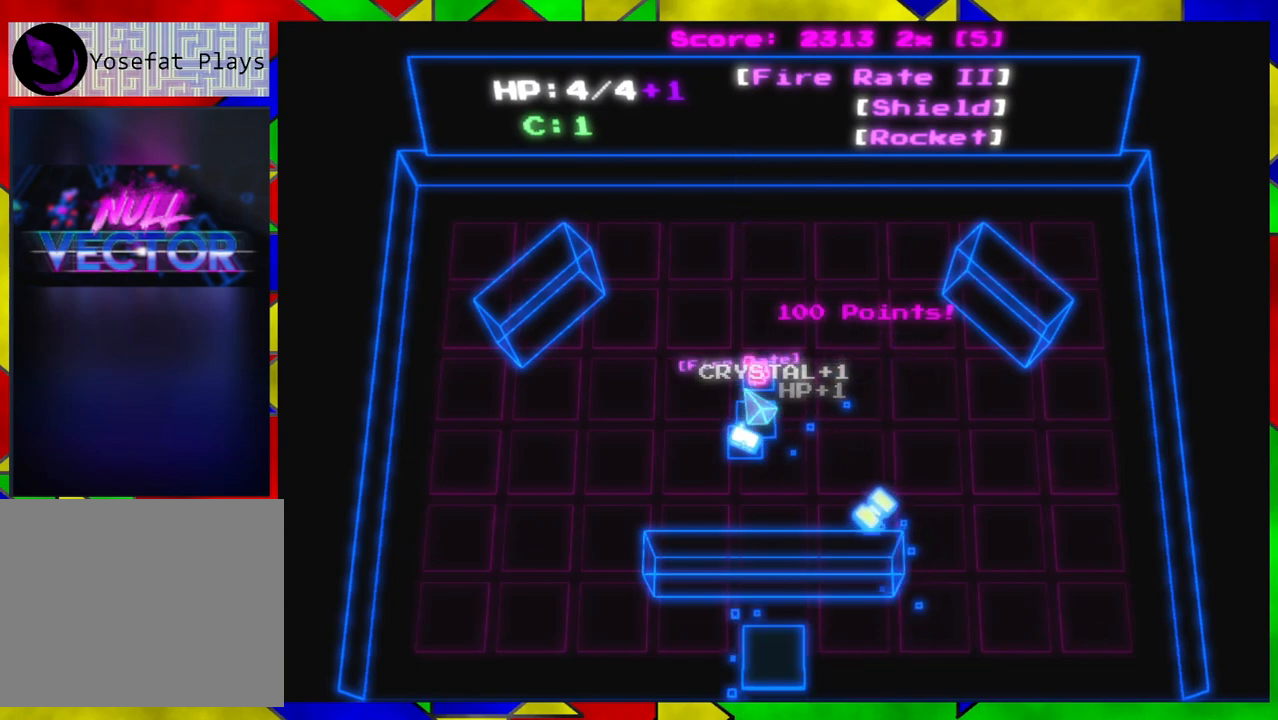
{"buttons": [], "left_stick": "center", "right_stick": "center", "events": [[400, "left_stick", "center"]]}
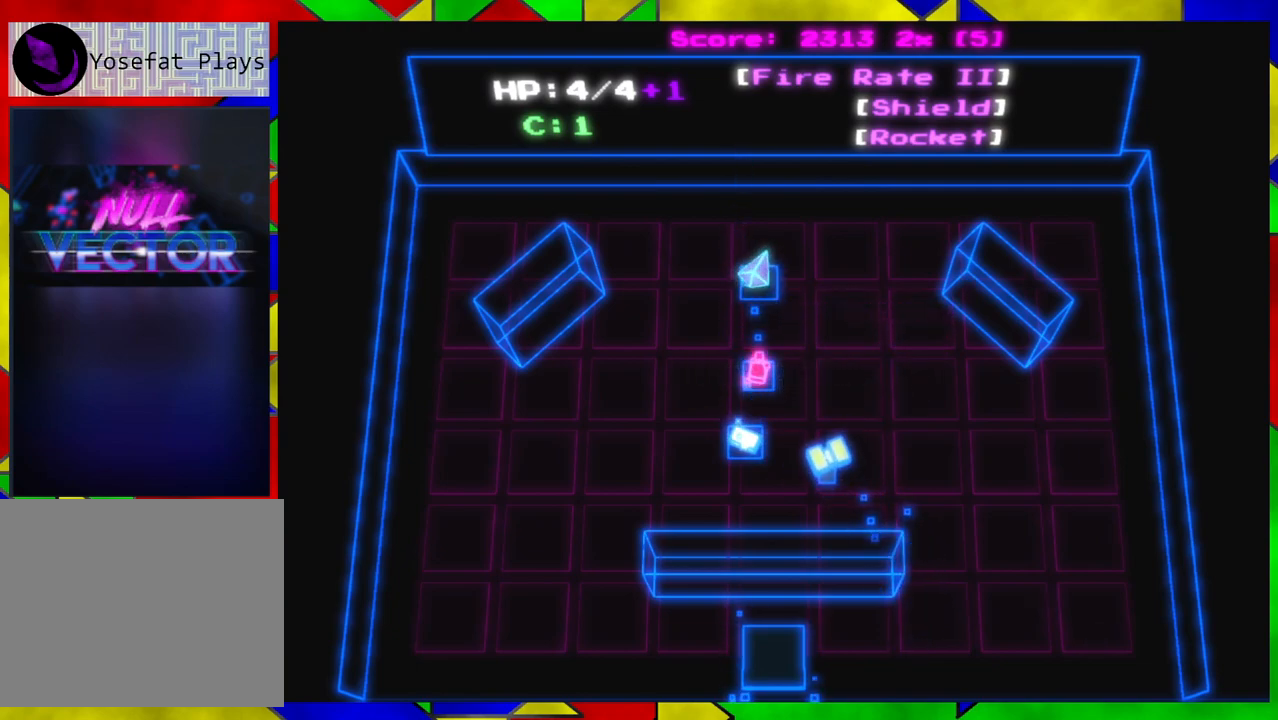
{"buttons": [], "left_stick": "center", "right_stick": "center", "events": [[33, "left_stick", "down"], [283, "left_stick", "center"]]}
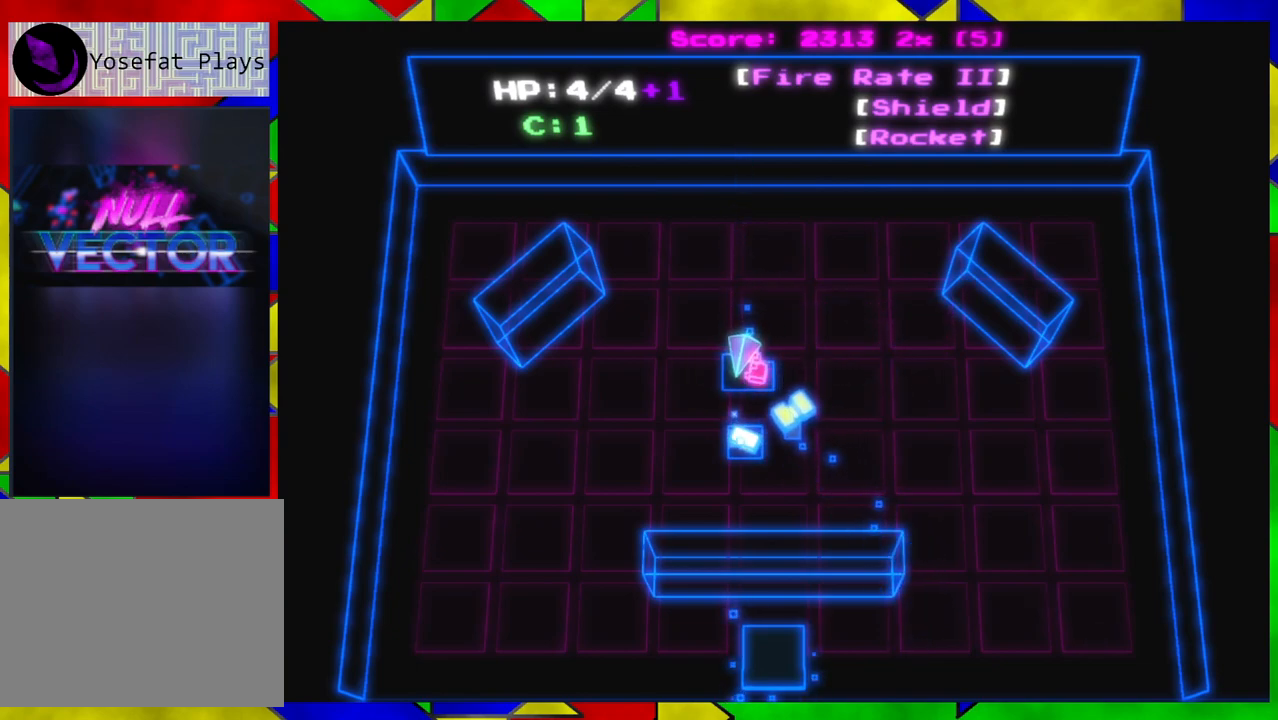
{"buttons": [], "left_stick": "center", "right_stick": "center", "events": [[17, "left_stick", "down"], [283, "left_stick", "center"]]}
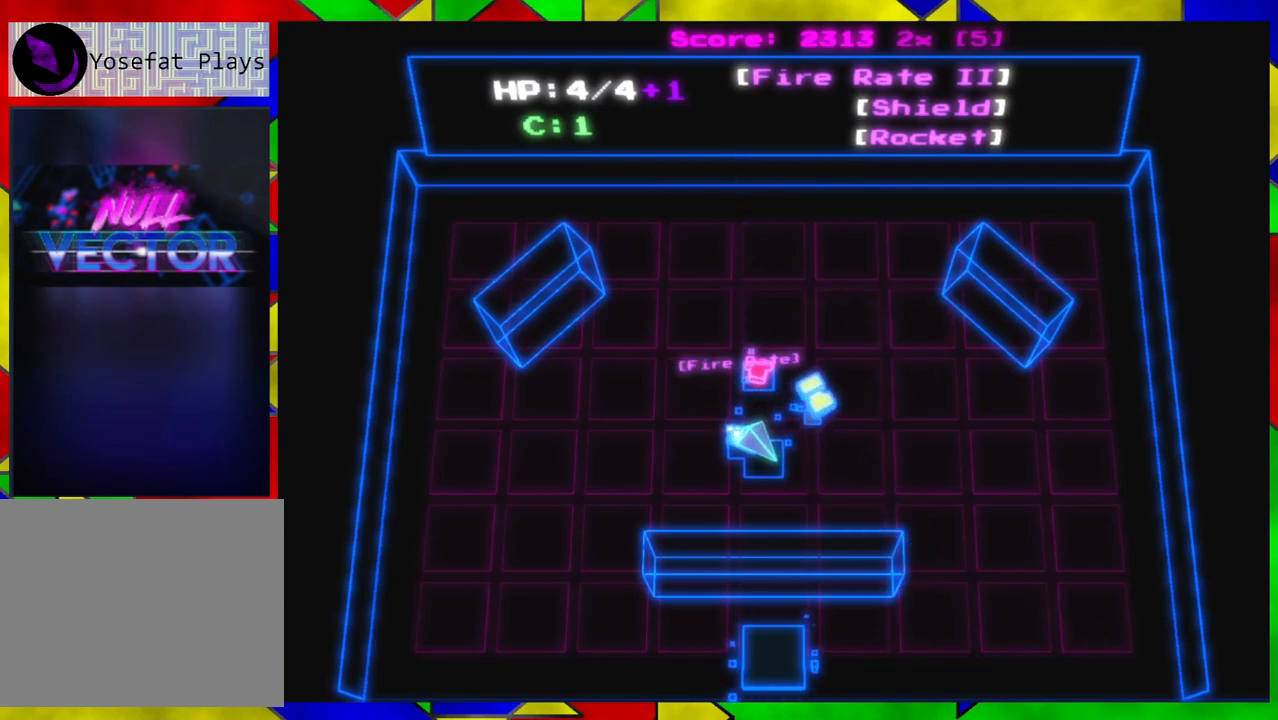
{"buttons": [], "left_stick": "center", "right_stick": "center", "events": []}
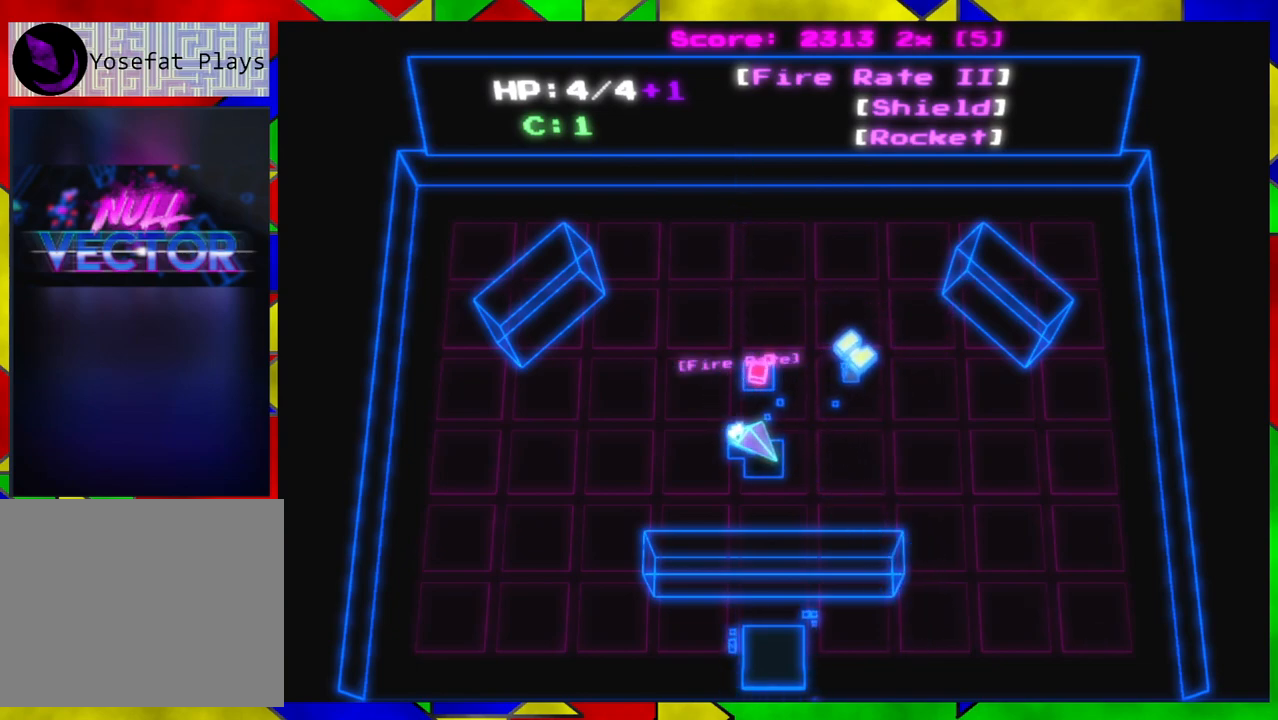
{"buttons": [], "left_stick": "left", "right_stick": "center", "events": [[400, "left_stick", "left"]]}
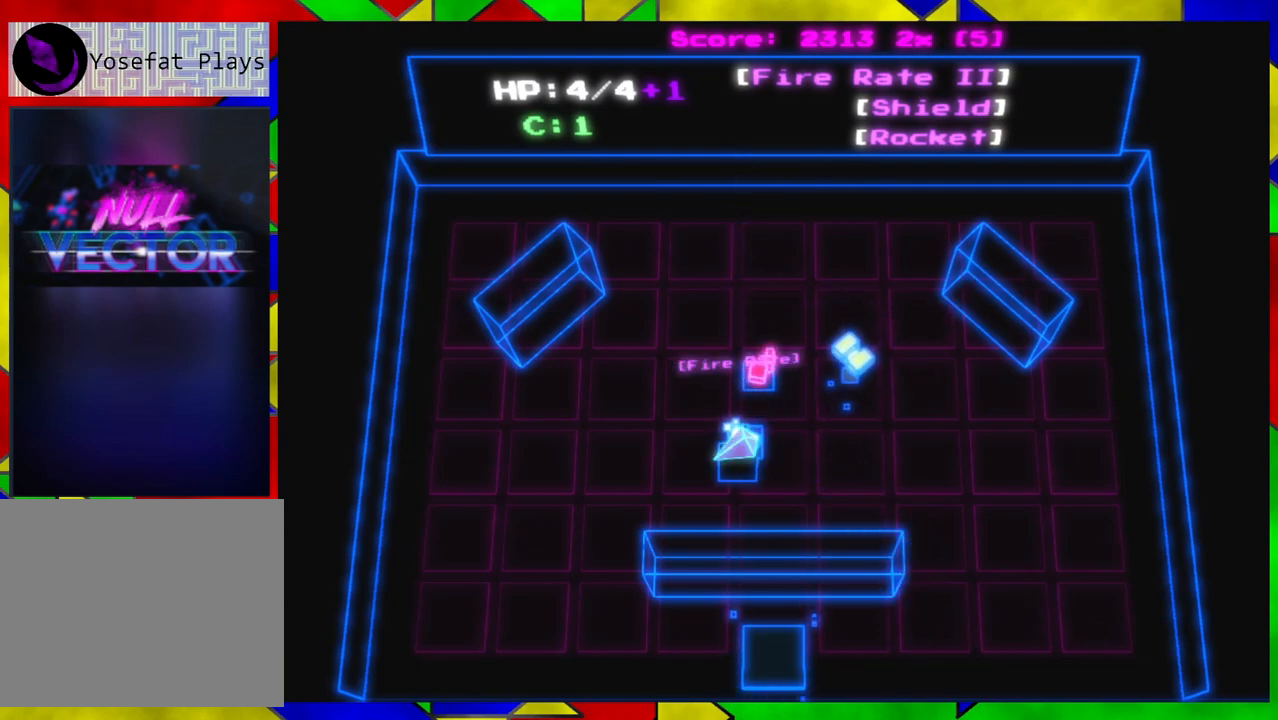
{"buttons": [], "left_stick": "up", "right_stick": "center", "events": [[383, "left_stick", "up-left"], [500, "left_stick", "up"]]}
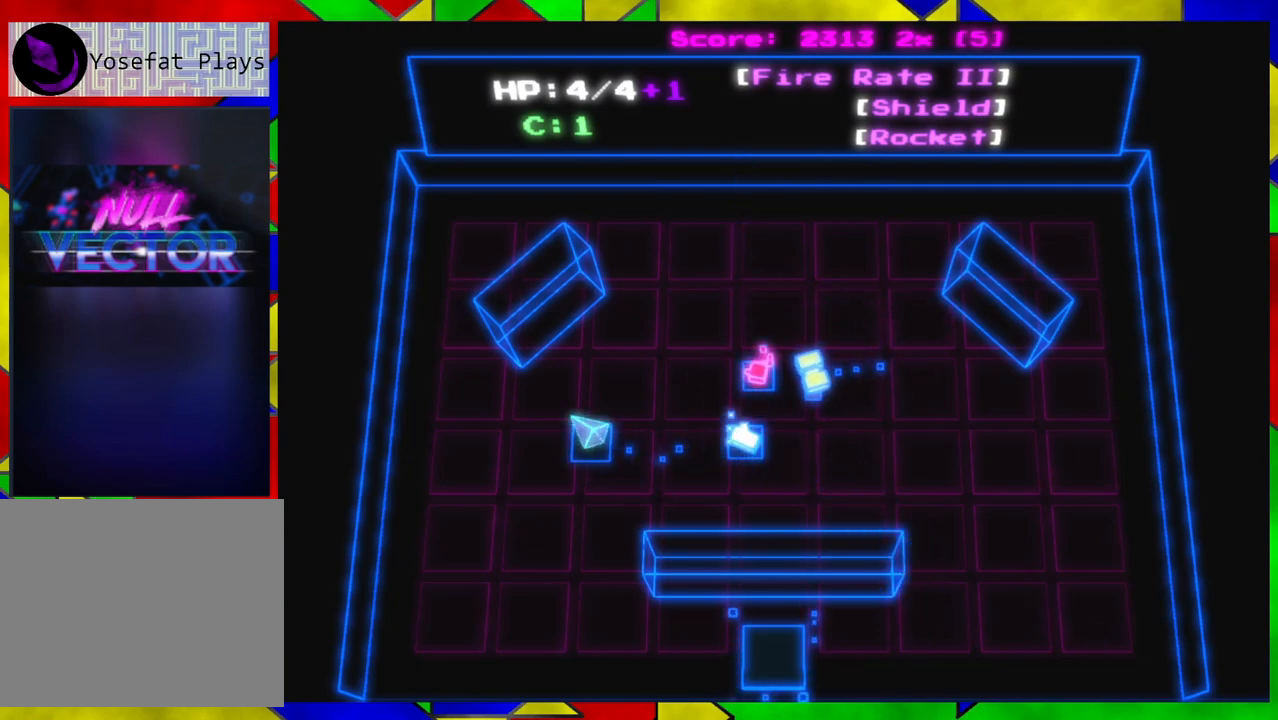
{"buttons": [], "left_stick": "right", "right_stick": "center", "events": [[333, "left_stick", "right"]]}
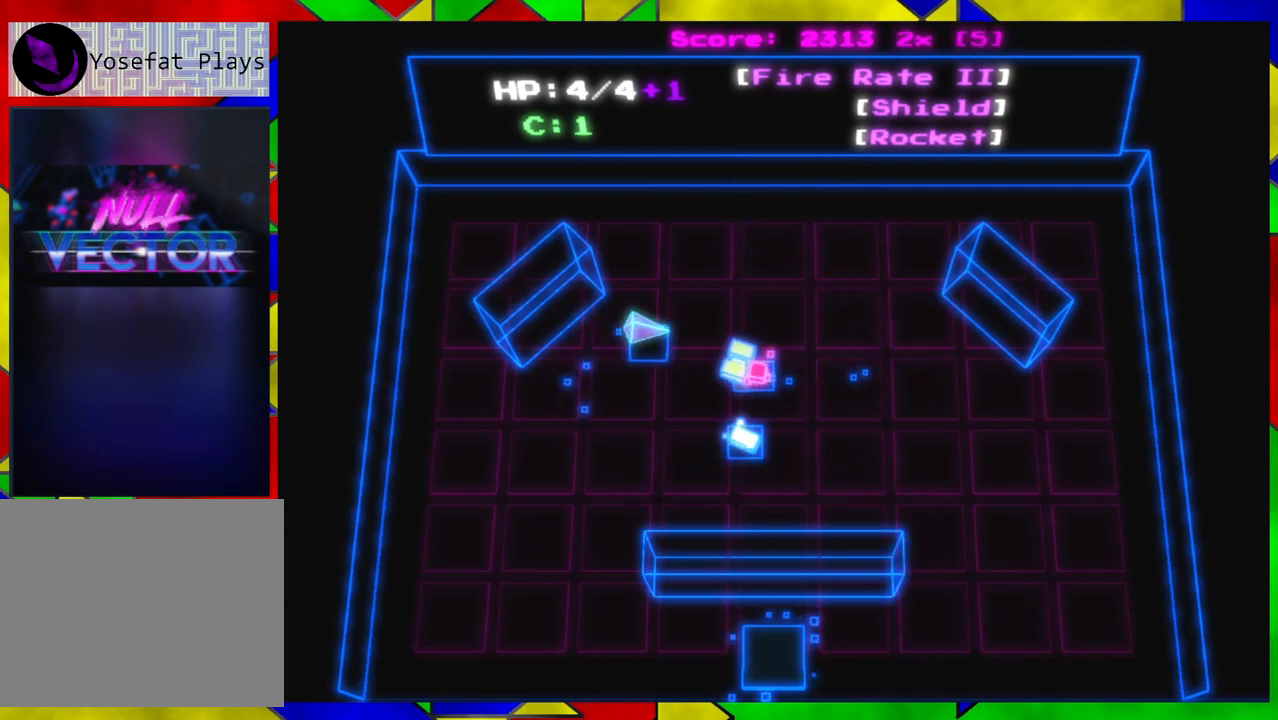
{"buttons": [], "left_stick": "right", "right_stick": "center", "events": [[183, "left_stick", "down-right"], [433, "left_stick", "right"]]}
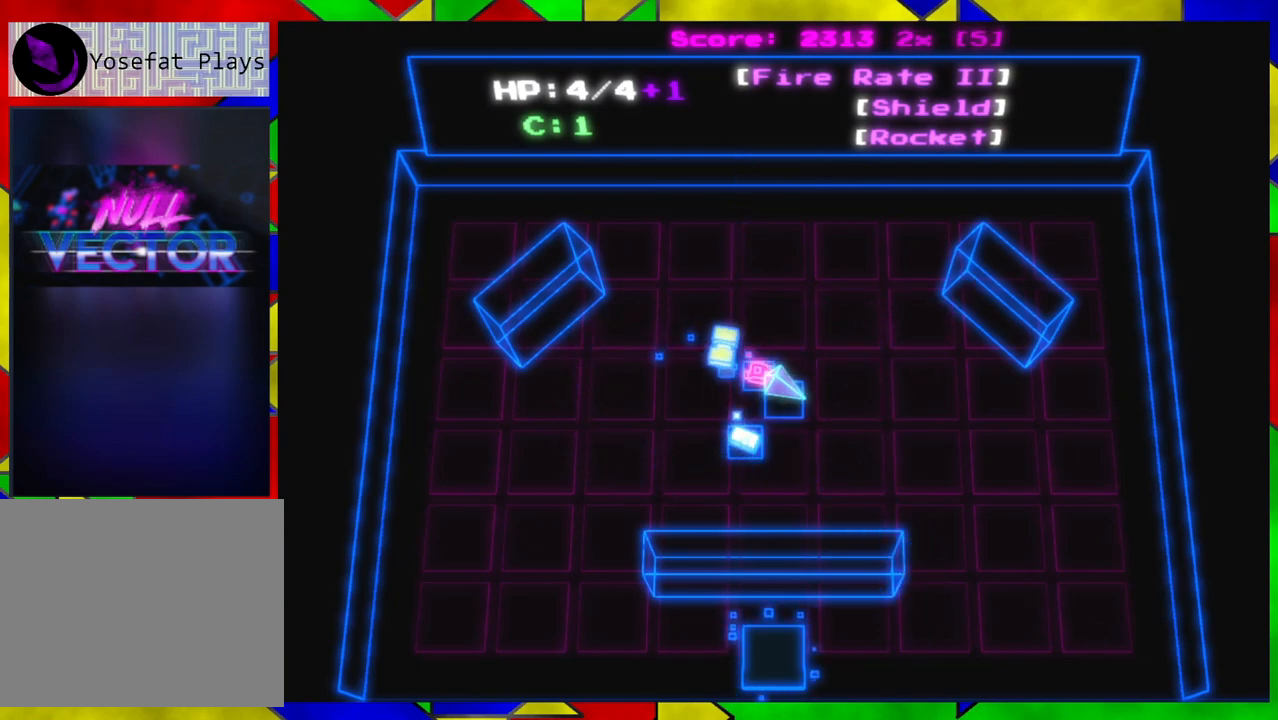
{"buttons": ["START"], "left_stick": "center", "right_stick": "center", "events": [[217, "left_stick", "center"], [367, "START", "down"]]}
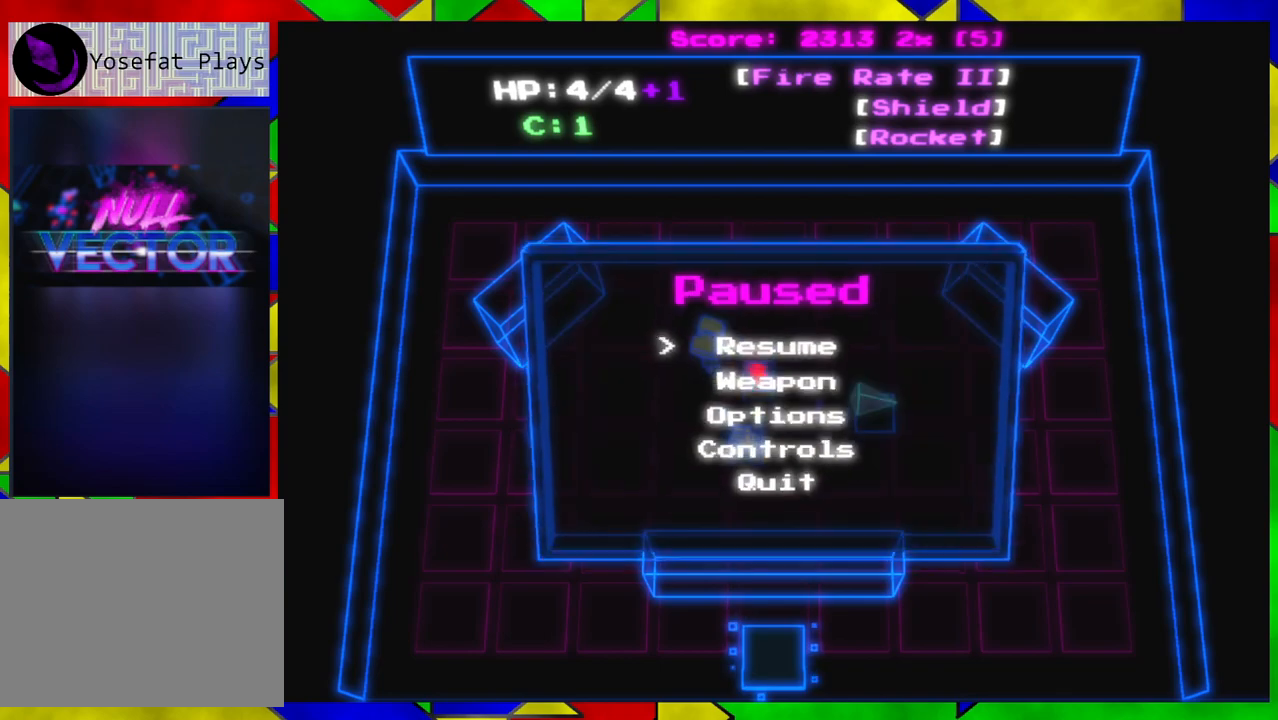
{"buttons": [], "left_stick": "center", "right_stick": "center", "events": [[17, "START", "up"]]}
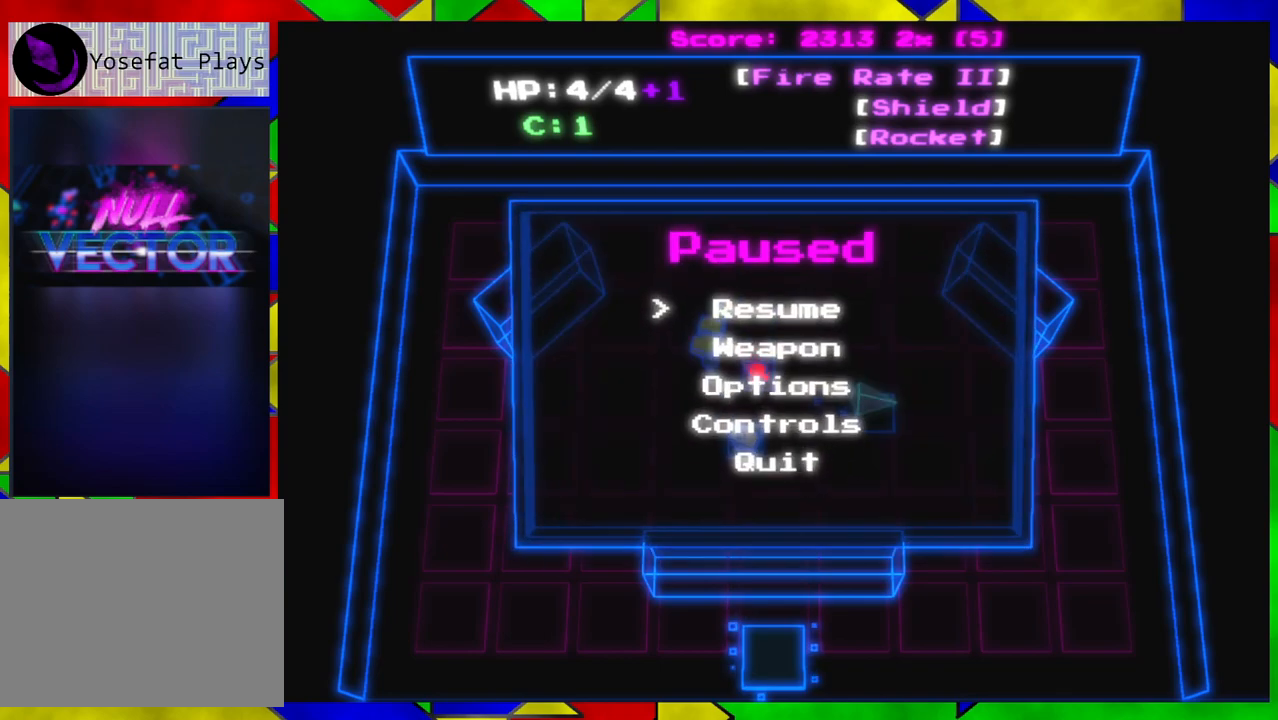
{"buttons": [], "left_stick": "center", "right_stick": "center", "events": [[317, "DPAD_DOWN", "down"], [450, "DPAD_DOWN", "up"]]}
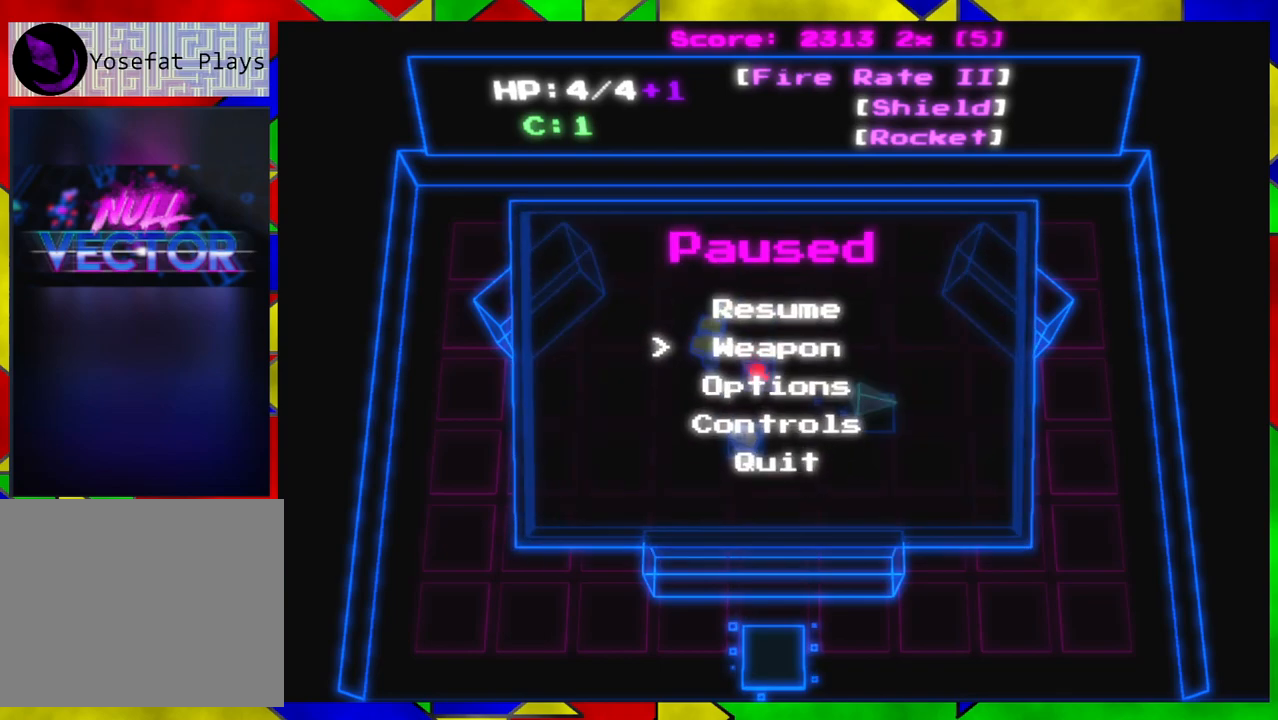
{"buttons": [], "left_stick": "center", "right_stick": "center", "events": [[250, "B", "down"], [367, "B", "up"]]}
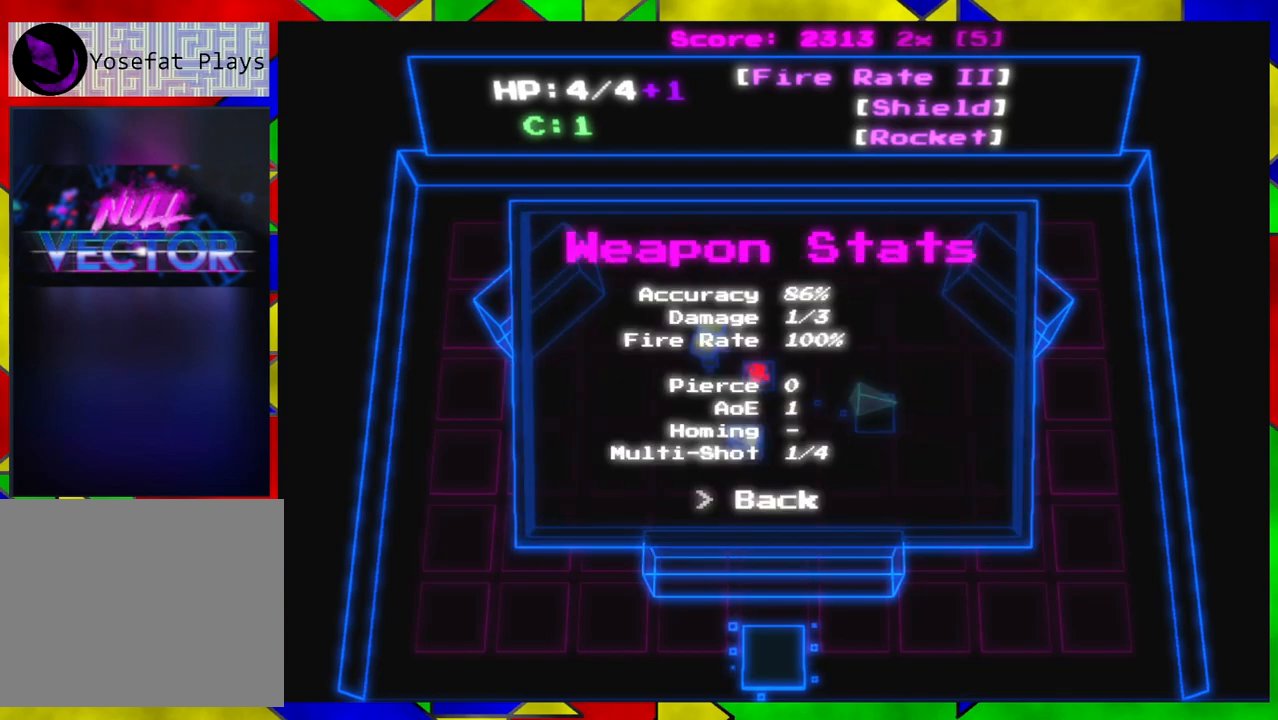
{"buttons": [], "left_stick": "center", "right_stick": "center", "events": []}
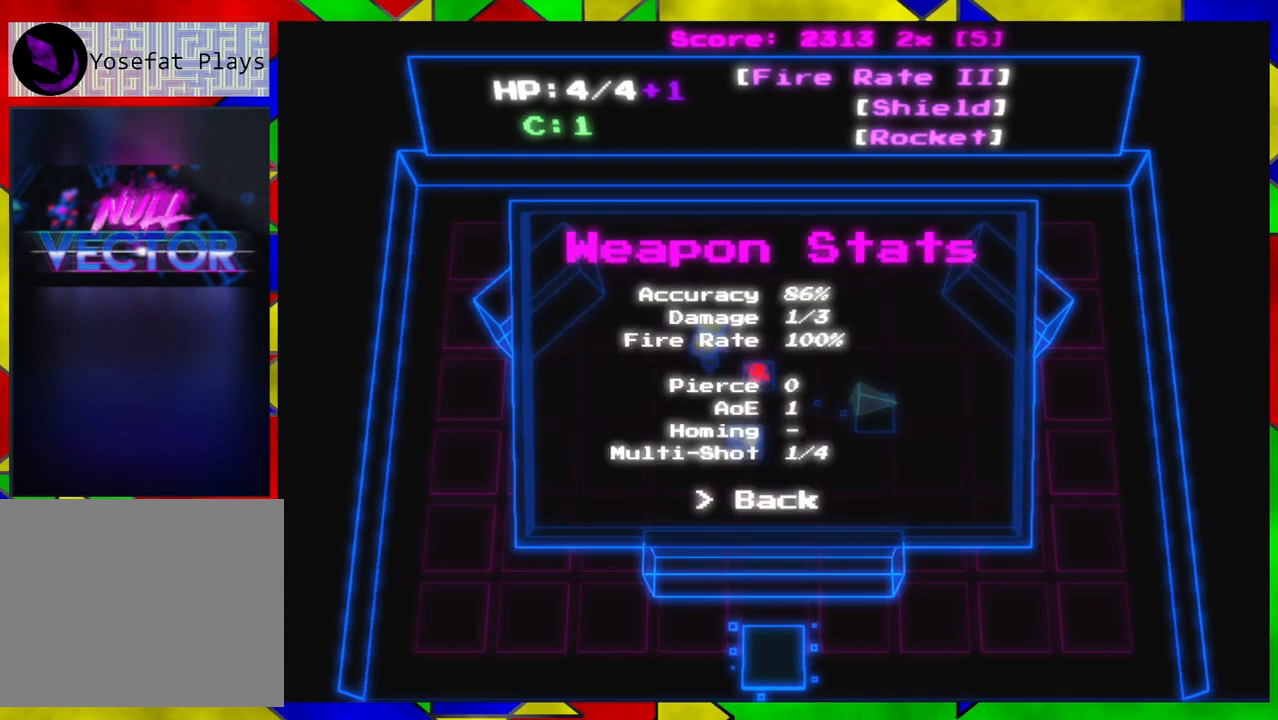
{"buttons": [], "left_stick": "center", "right_stick": "center", "events": []}
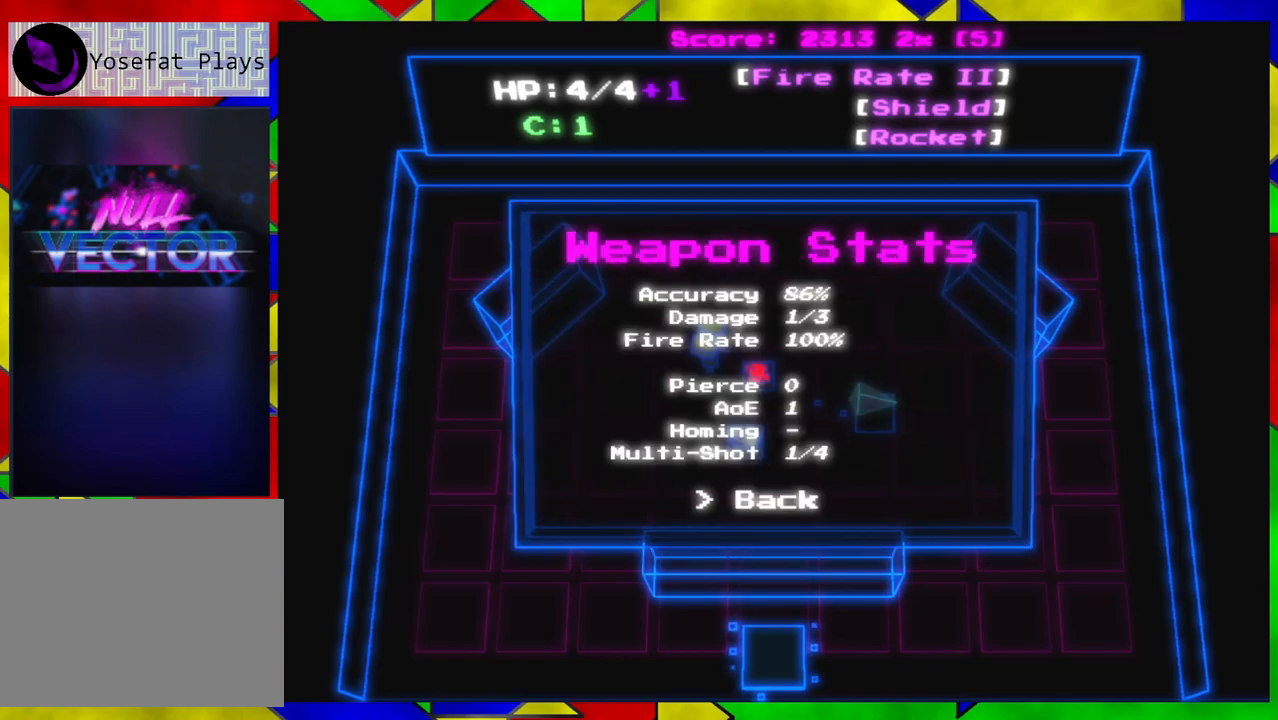
{"buttons": [], "left_stick": "center", "right_stick": "center", "events": []}
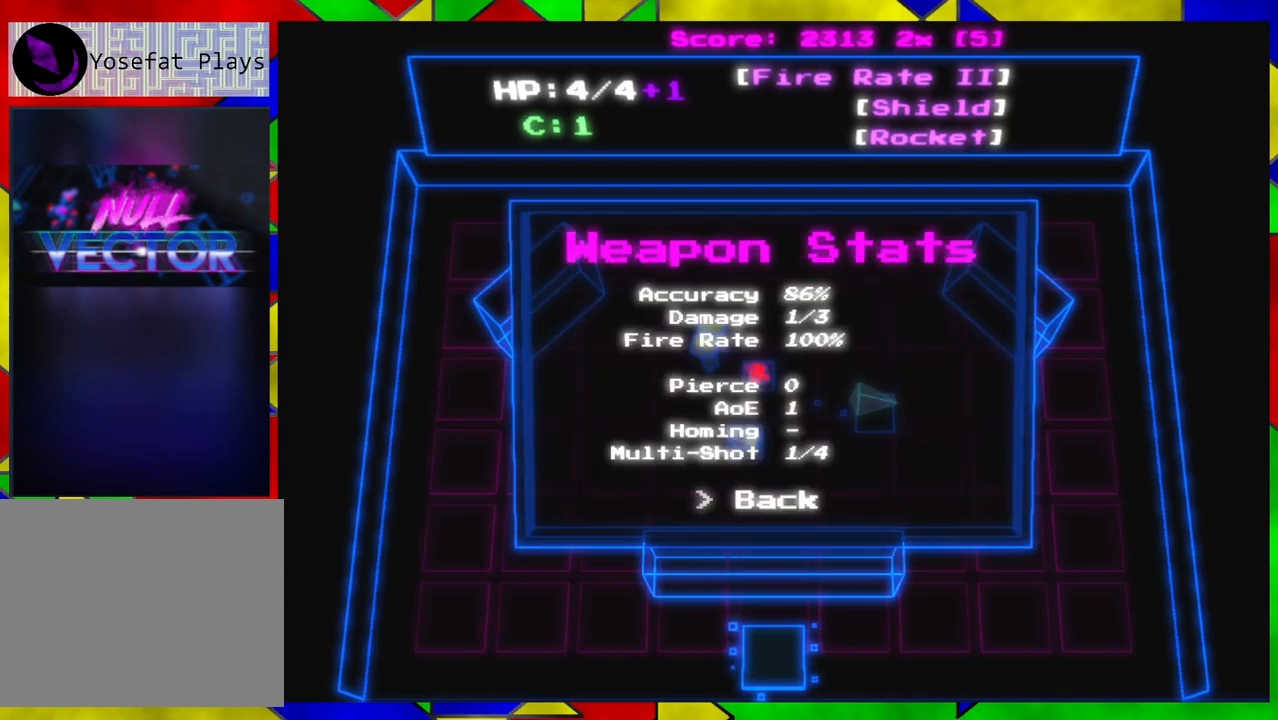
{"buttons": [], "left_stick": "center", "right_stick": "center", "events": []}
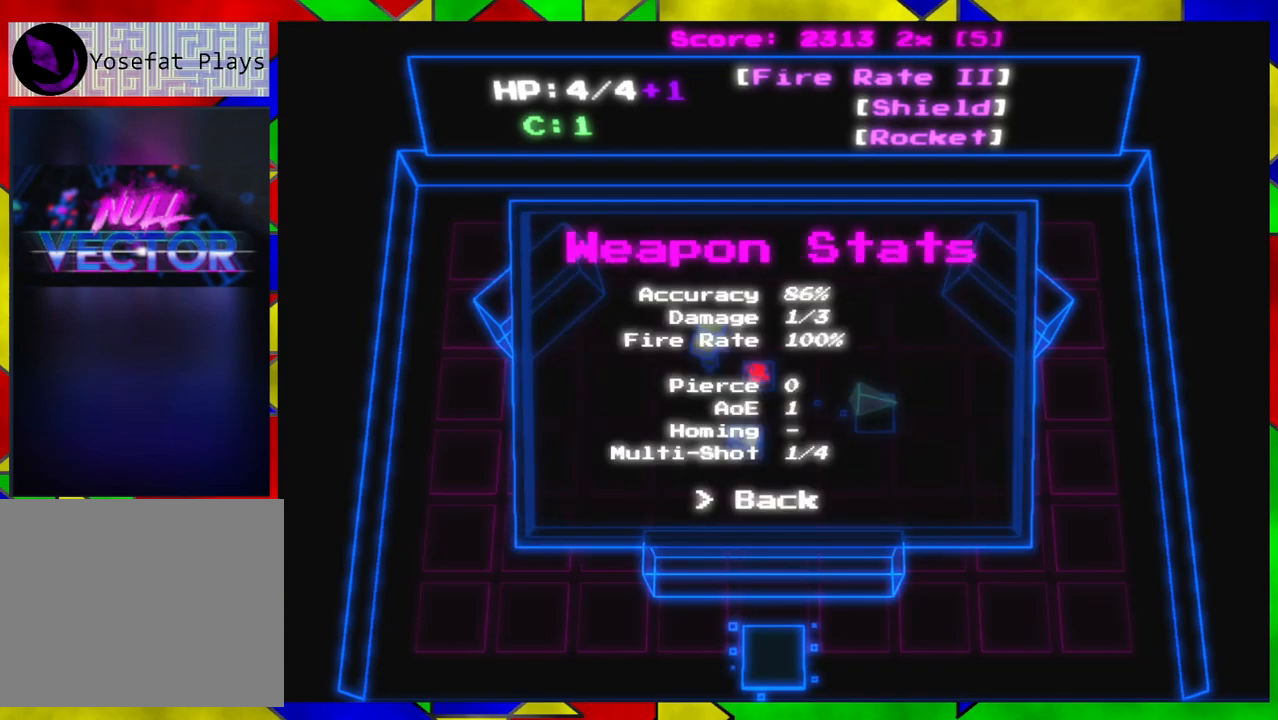
{"buttons": [], "left_stick": "center", "right_stick": "center", "events": []}
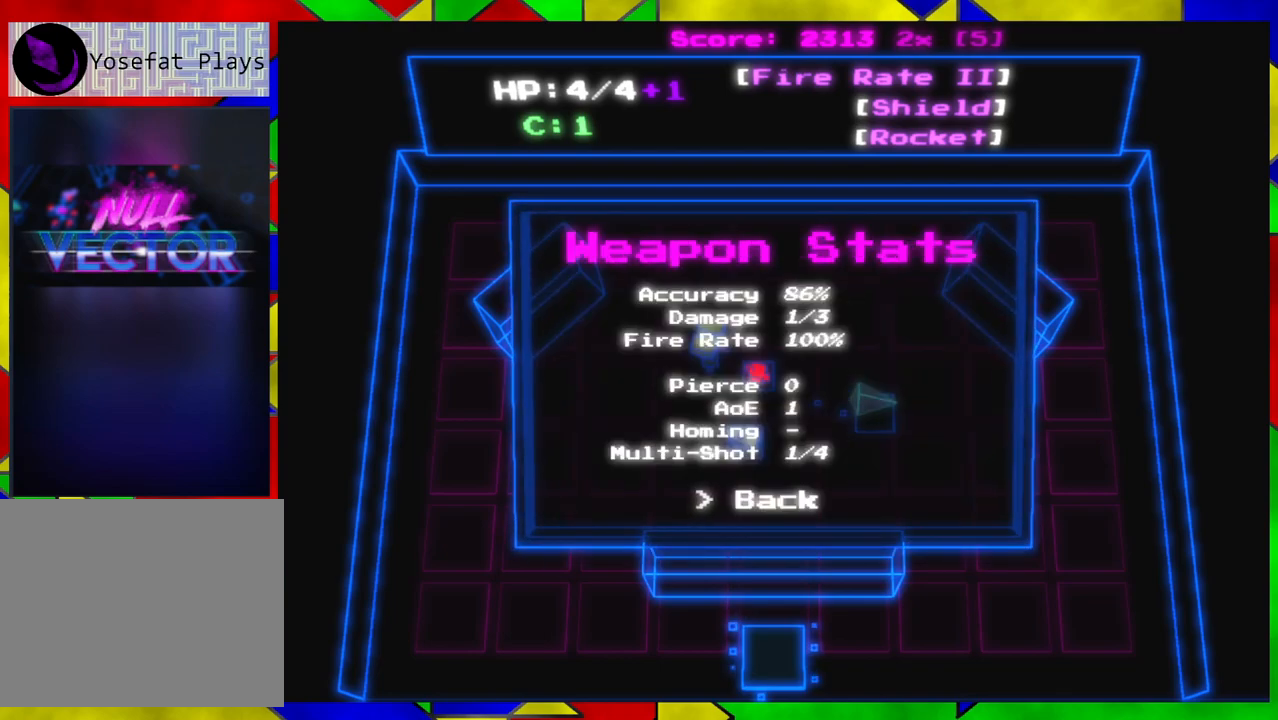
{"buttons": [], "left_stick": "center", "right_stick": "center", "events": [[117, "B", "down"], [217, "B", "up"]]}
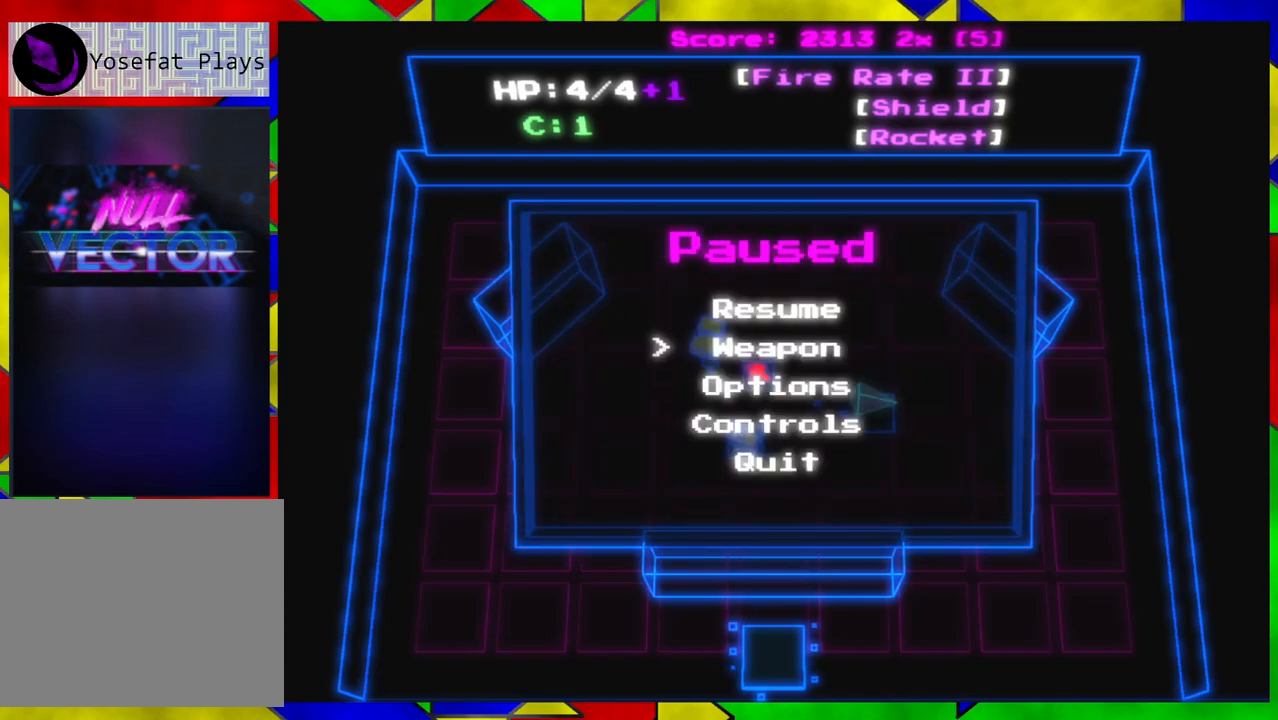
{"buttons": [], "left_stick": "center", "right_stick": "center", "events": []}